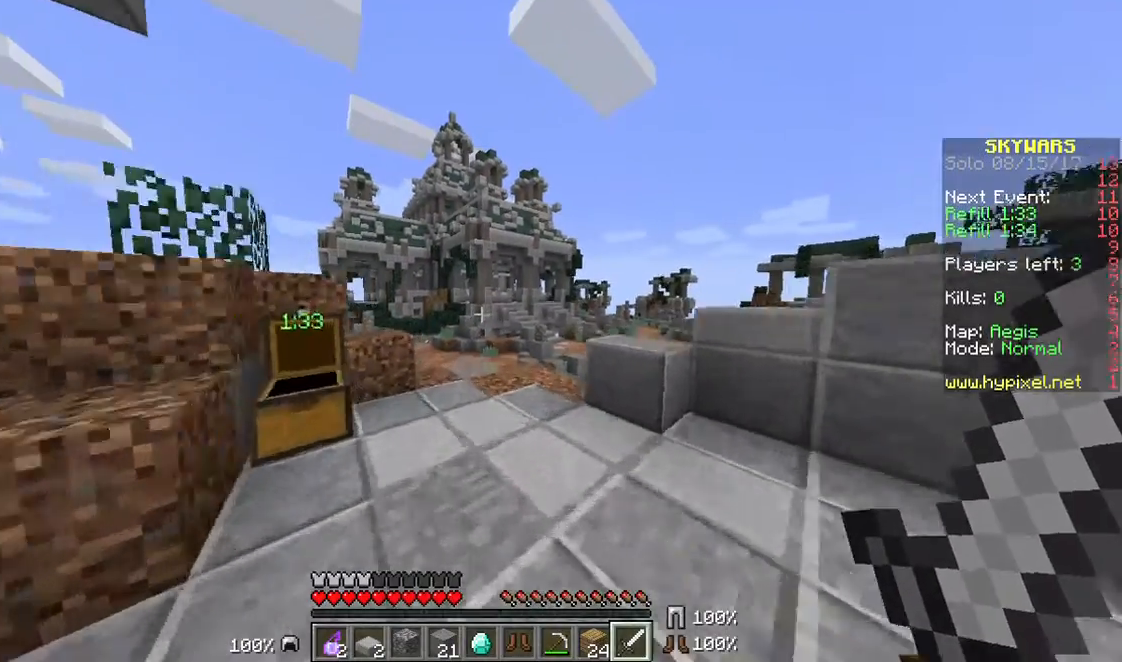
Gameplay with keyboard and mouse; each line is a JSON object with the keys and mouse buttons held at the frame after it. "events" lists presses ("down") and releases ("up") of "a", "d", "s", "w", "mouse_left" and "mouse_right" between this image and that frame as [ms after this image, input, new state], when the widget could be followed in between. "mouse_left", "mouse_right" = the "left", "right" buttons of the "mouse" list. No other keys are recorded. Fast repeated clicks can show as one long hold. Mouse movement is not recorded.
{"keys": [], "mouse": [], "events": [[429, "w", "up"]]}
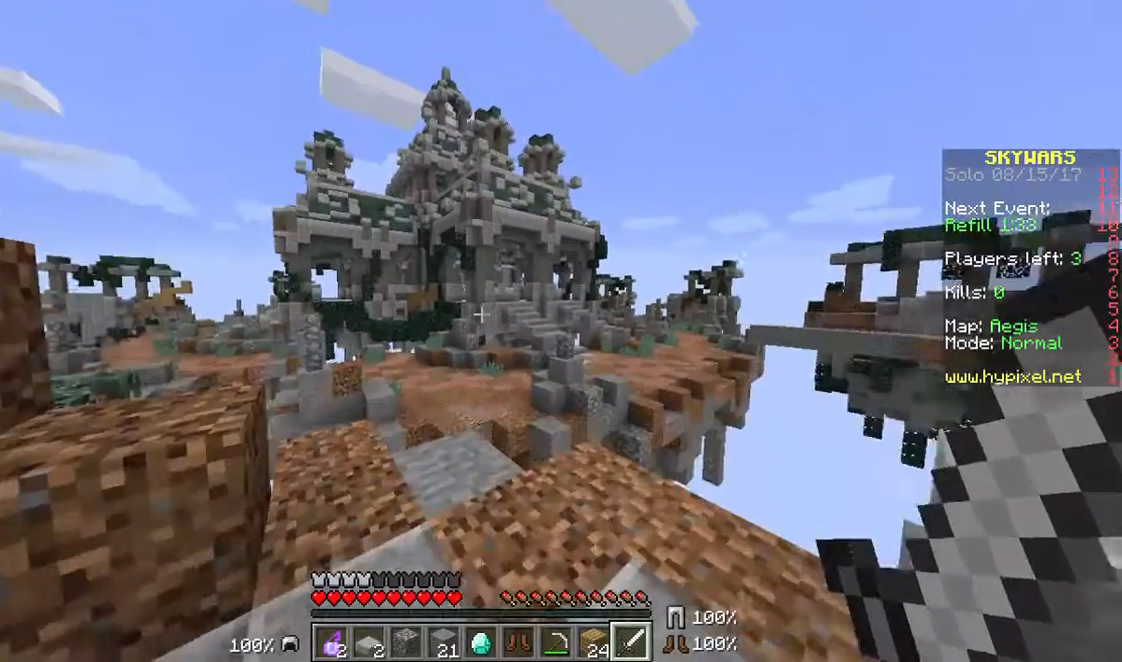
{"keys": ["s"], "mouse": [], "events": [[179, "s", "down"]]}
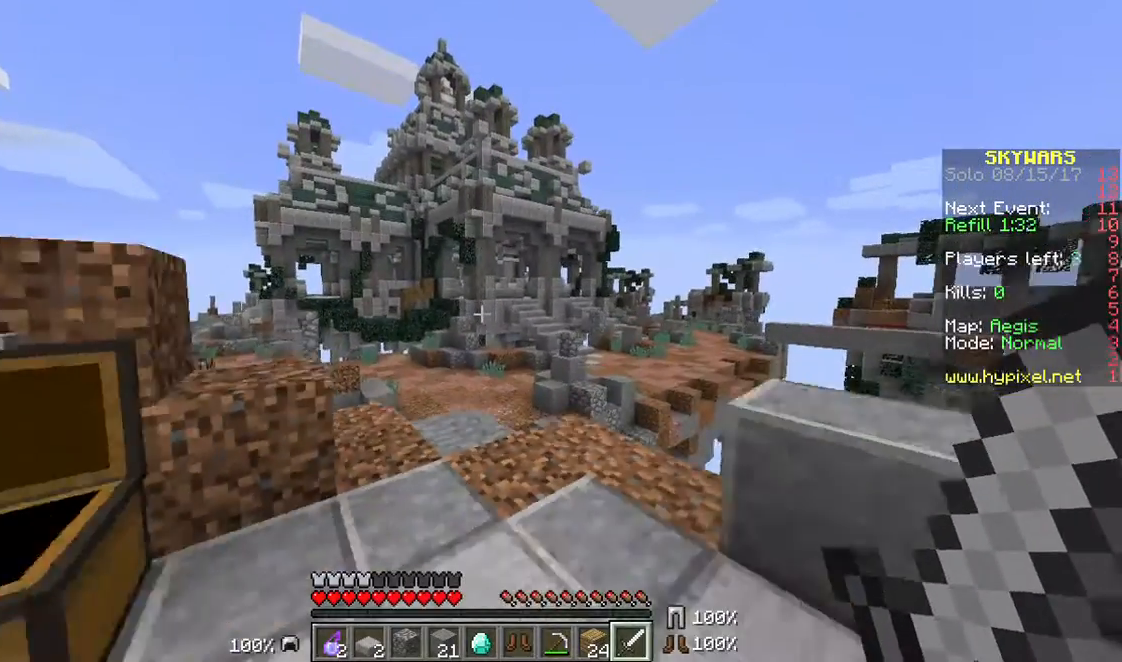
{"keys": ["w"], "mouse": [], "events": [[108, "s", "up"], [322, "w", "down"]]}
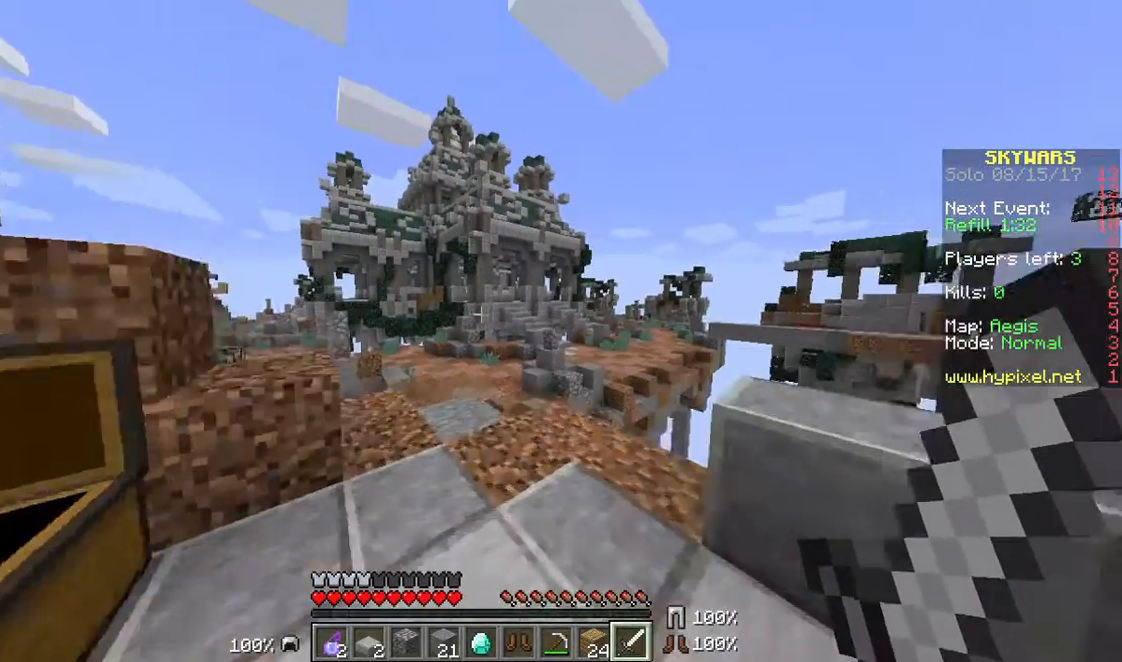
{"keys": ["s"], "mouse": [], "events": [[215, "w", "up"], [465, "s", "down"]]}
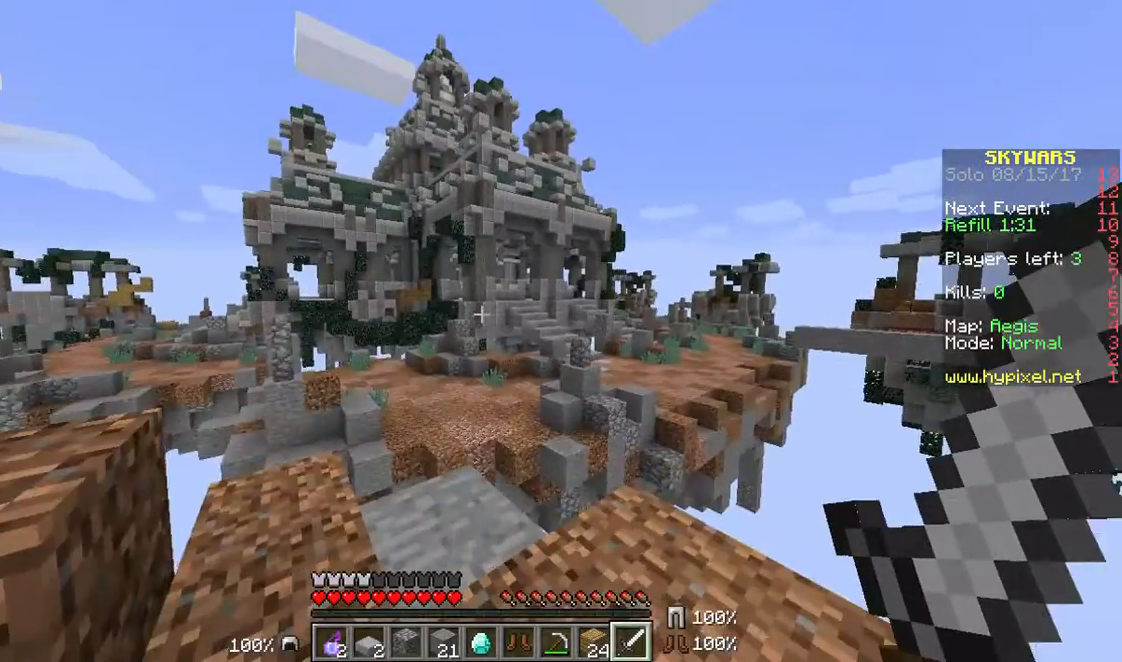
{"keys": ["s"], "mouse": [], "events": []}
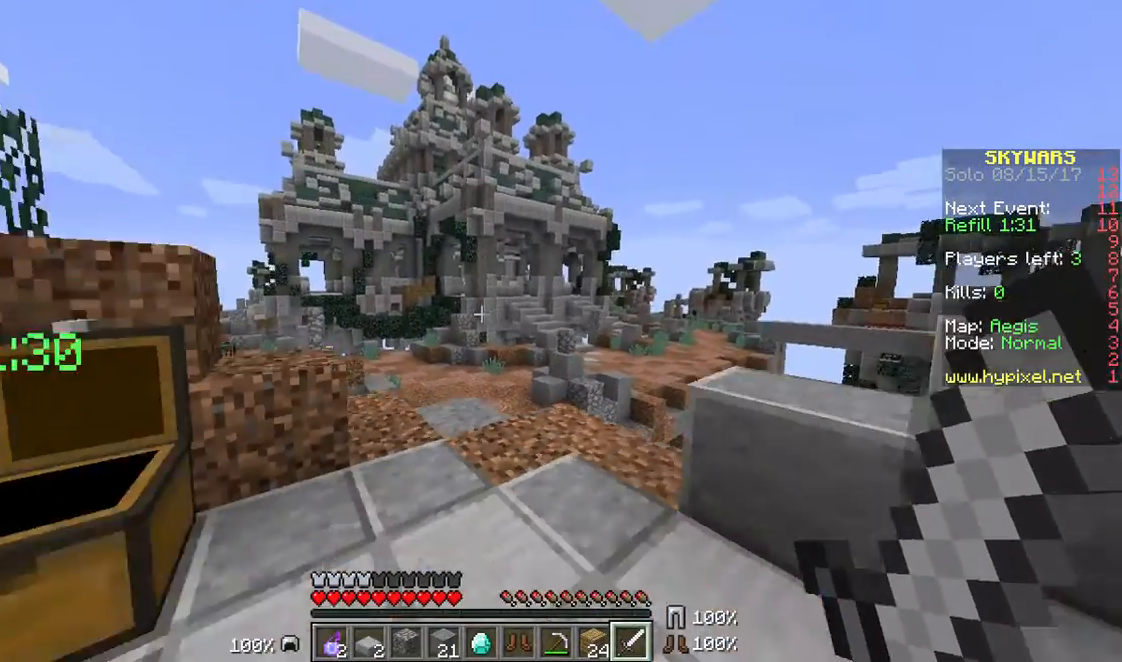
{"keys": ["a"], "mouse": [], "events": [[286, "a", "down"], [286, "s", "up"]]}
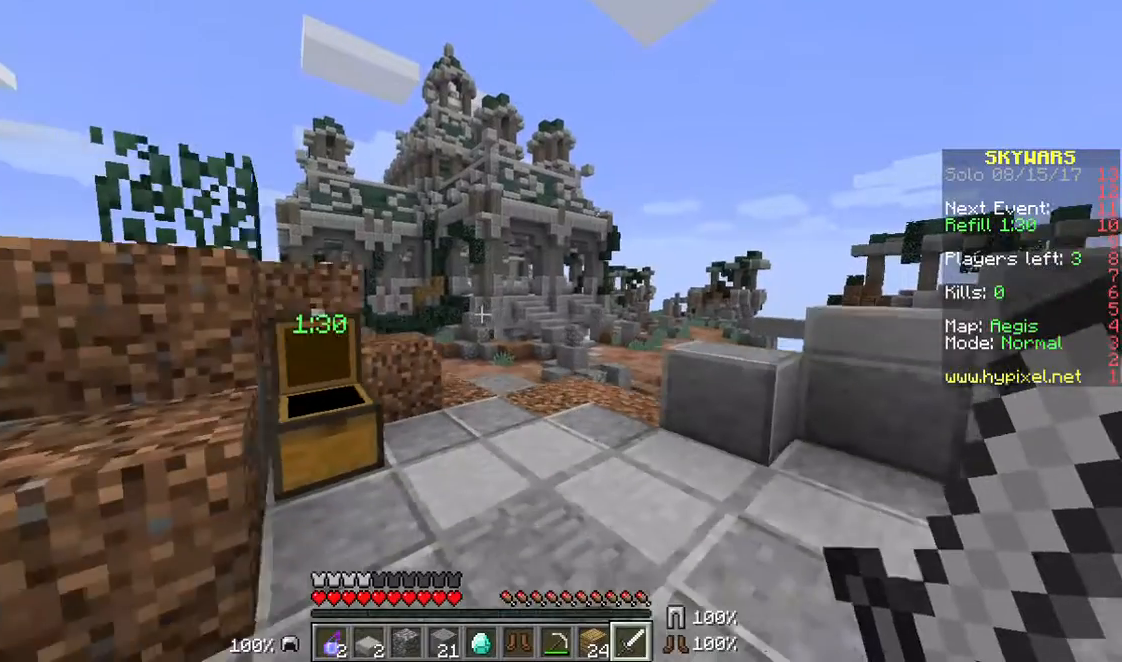
{"keys": [], "mouse": [], "events": [[108, "a", "up"]]}
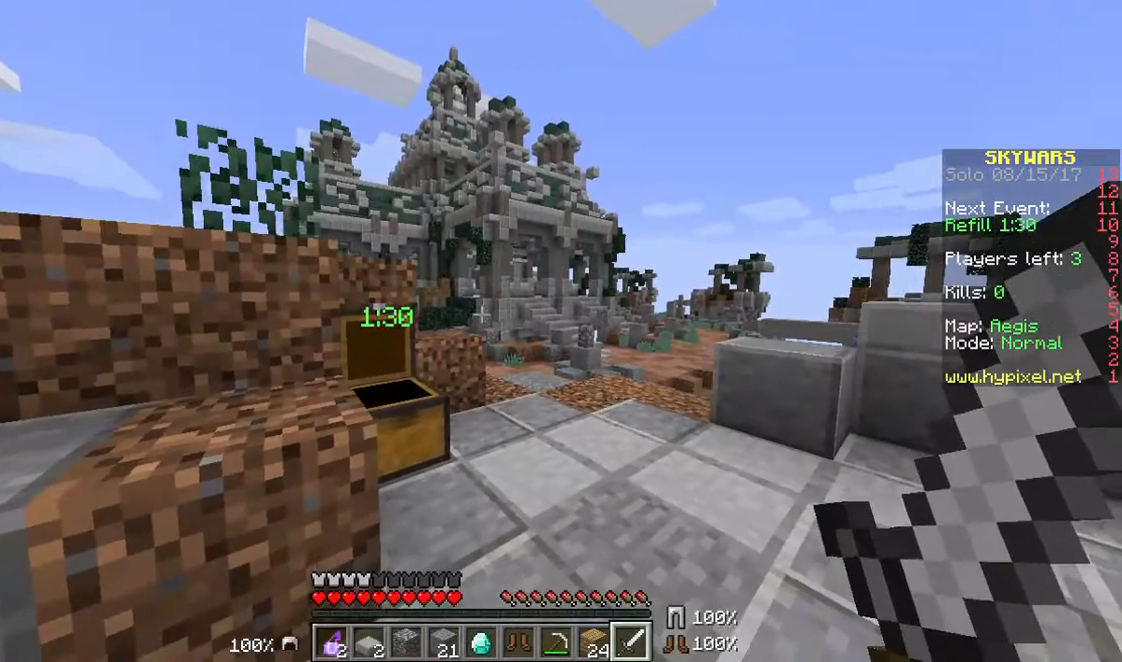
{"keys": [], "mouse": [], "events": []}
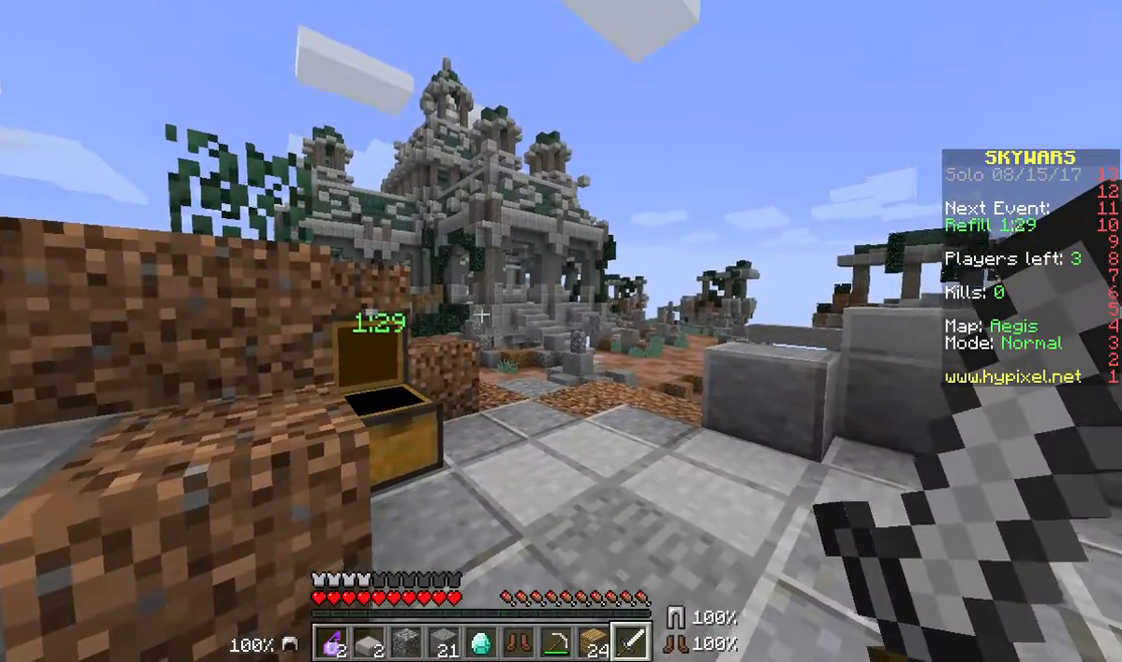
{"keys": ["d"], "mouse": [], "events": [[501, "d", "down"]]}
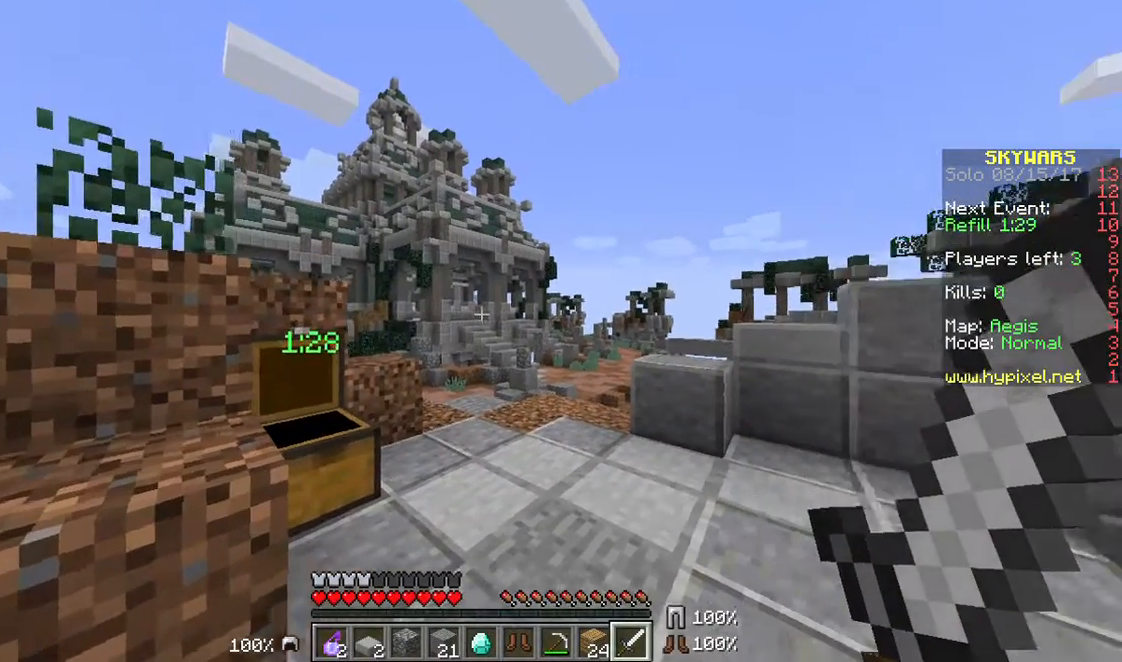
{"keys": ["w"], "mouse": [], "events": [[143, "d", "up"], [500, "w", "down"]]}
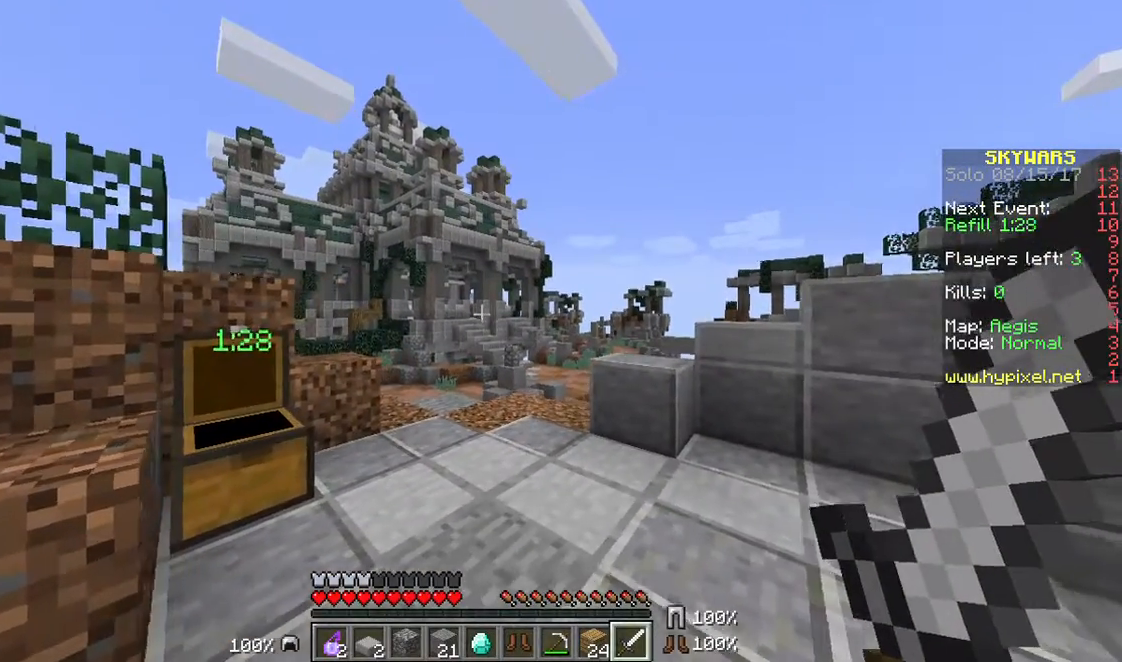
{"keys": ["w"], "mouse": ["right"], "events": [[358, "mouse_right", "down"]]}
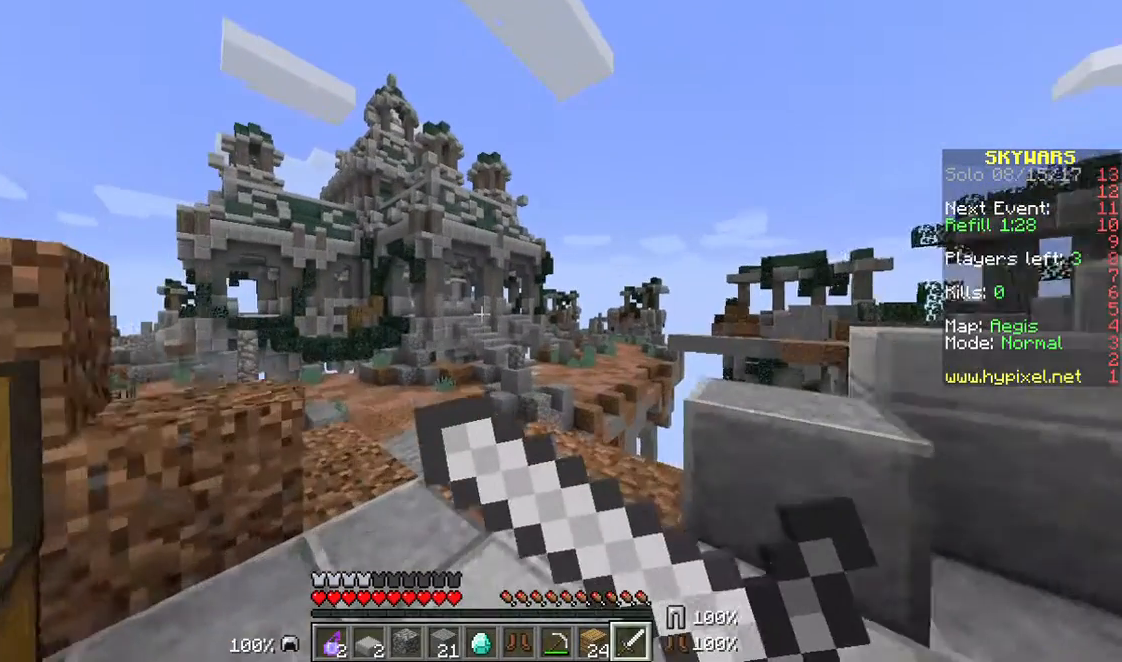
{"keys": ["w"], "mouse": ["right"], "events": []}
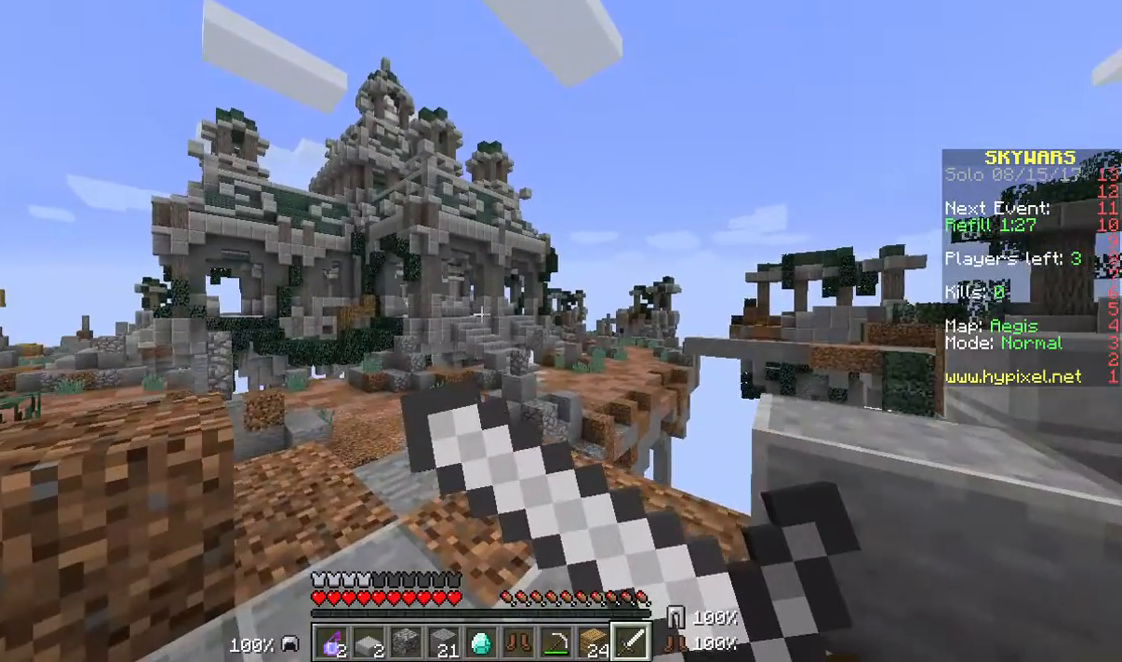
{"keys": ["s"], "mouse": ["right"], "events": [[250, "w", "up"], [393, "s", "down"]]}
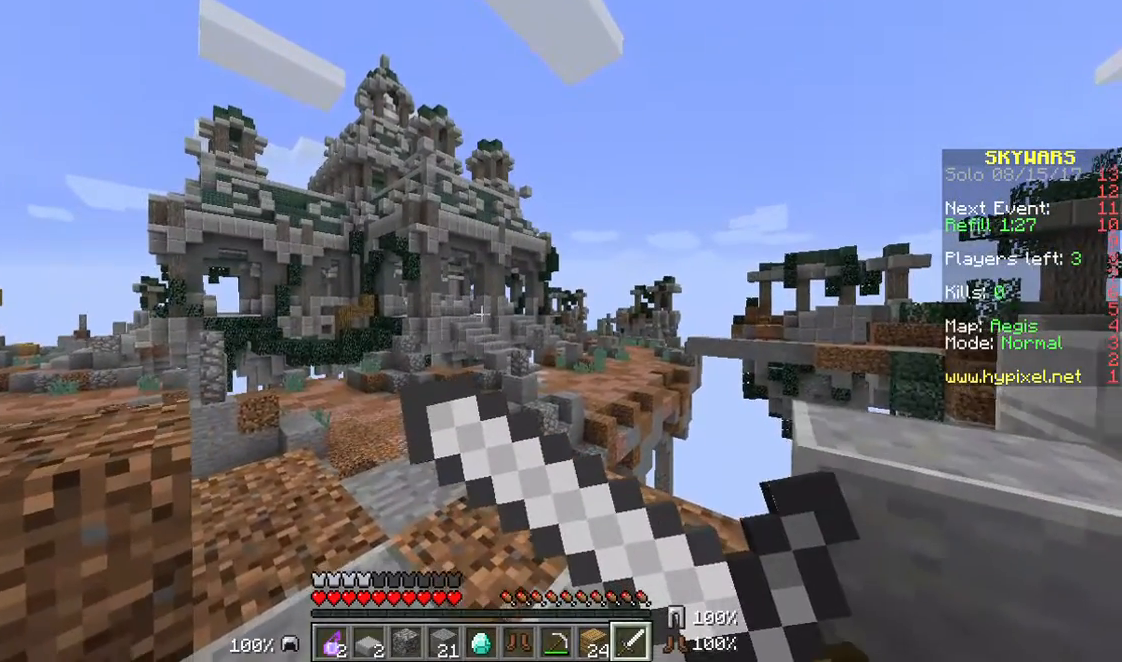
{"keys": ["s"], "mouse": ["right"], "events": []}
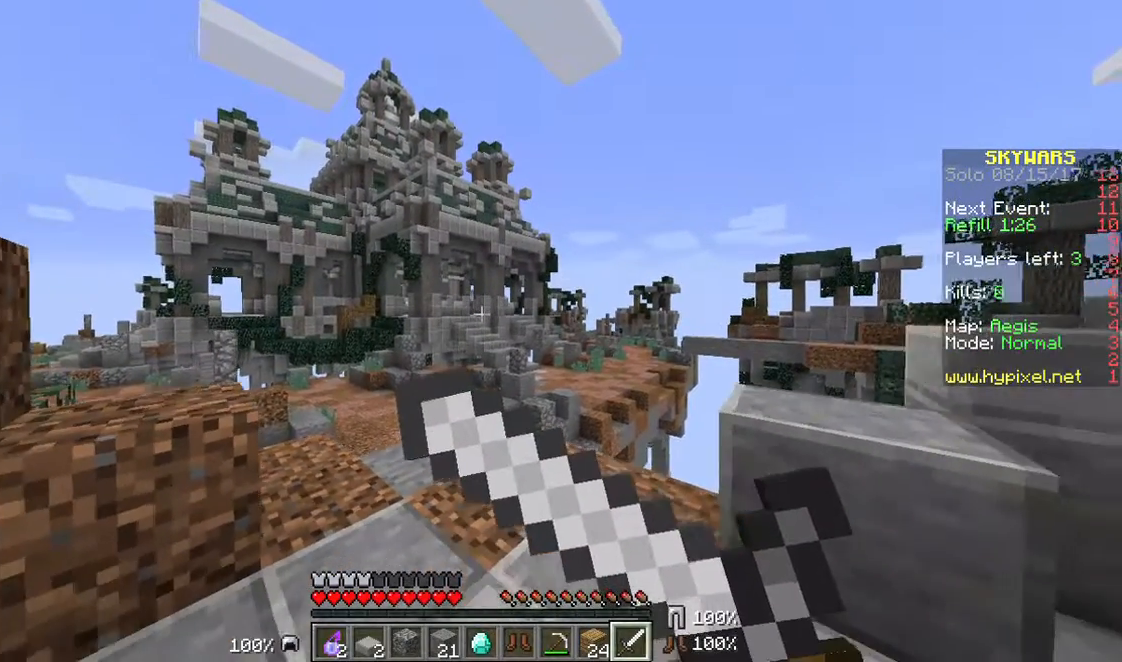
{"keys": [], "mouse": ["right"], "events": [[465, "s", "up"]]}
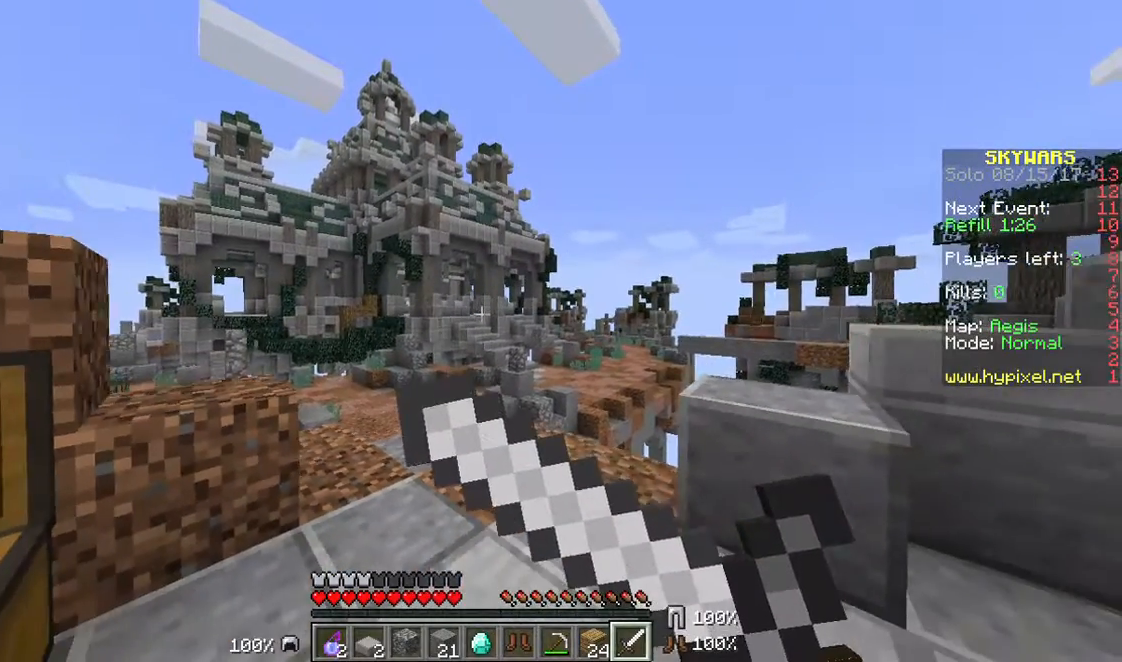
{"keys": [], "mouse": ["right"], "events": []}
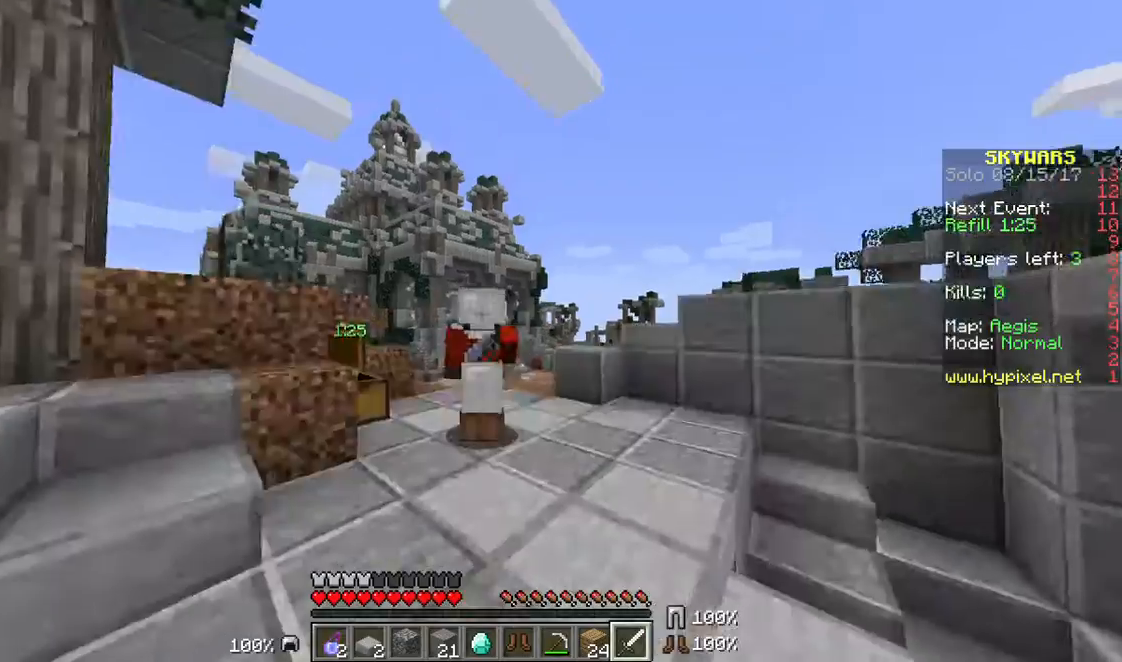
{"keys": [], "mouse": ["right"], "events": []}
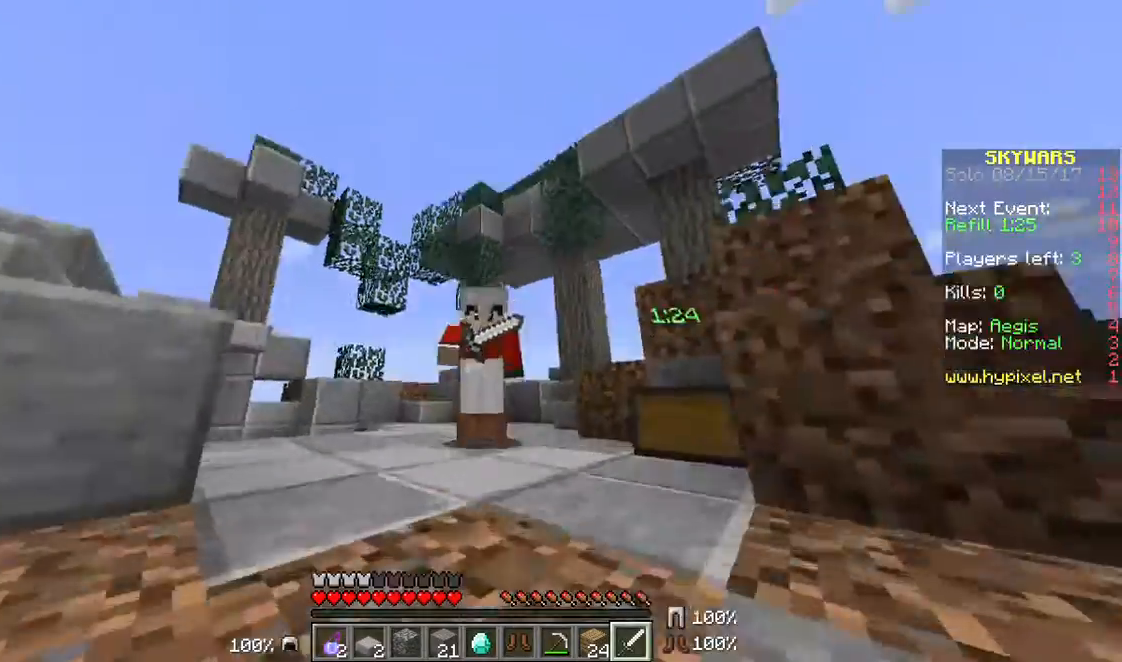
{"keys": [], "mouse": ["right"], "events": []}
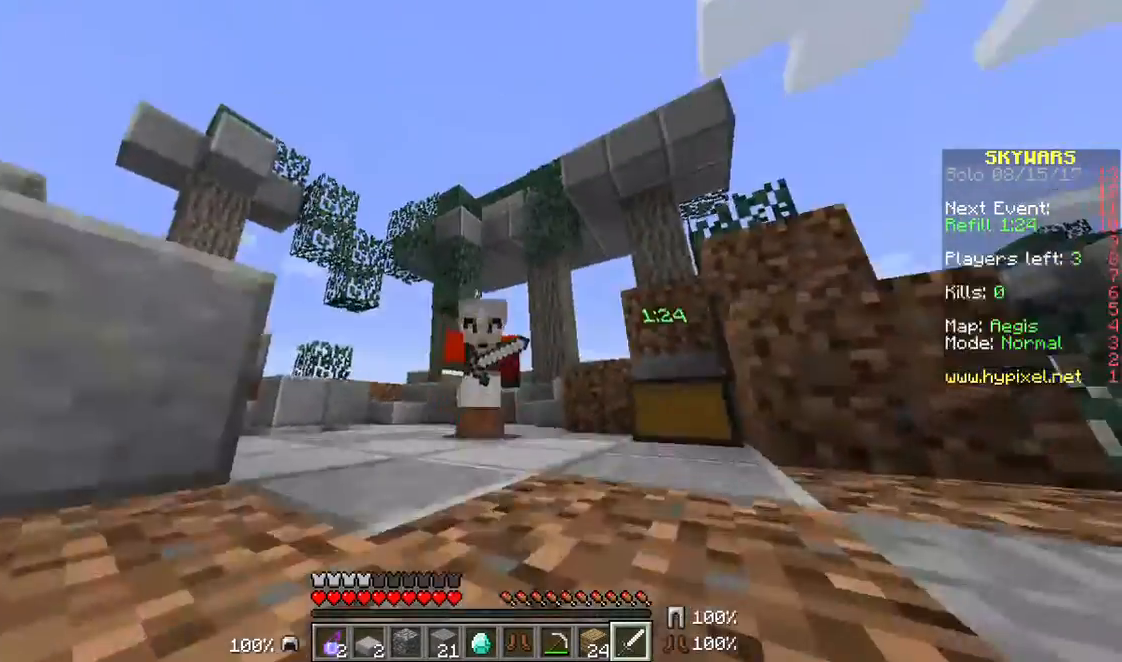
{"keys": [], "mouse": ["right"], "events": []}
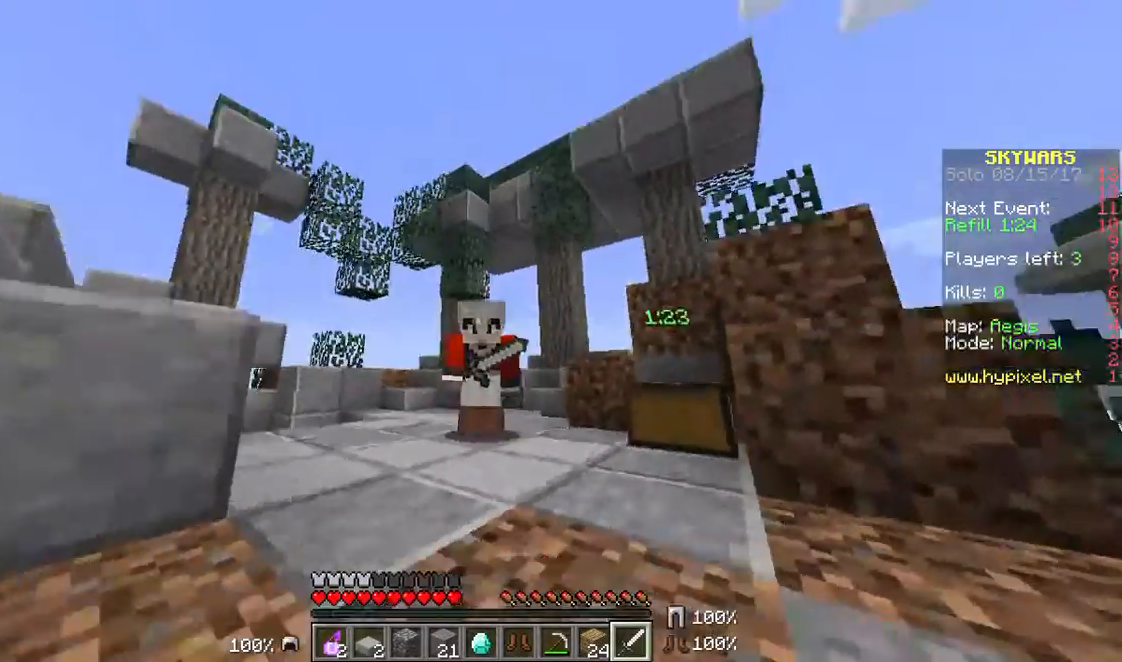
{"keys": [], "mouse": ["right"], "events": []}
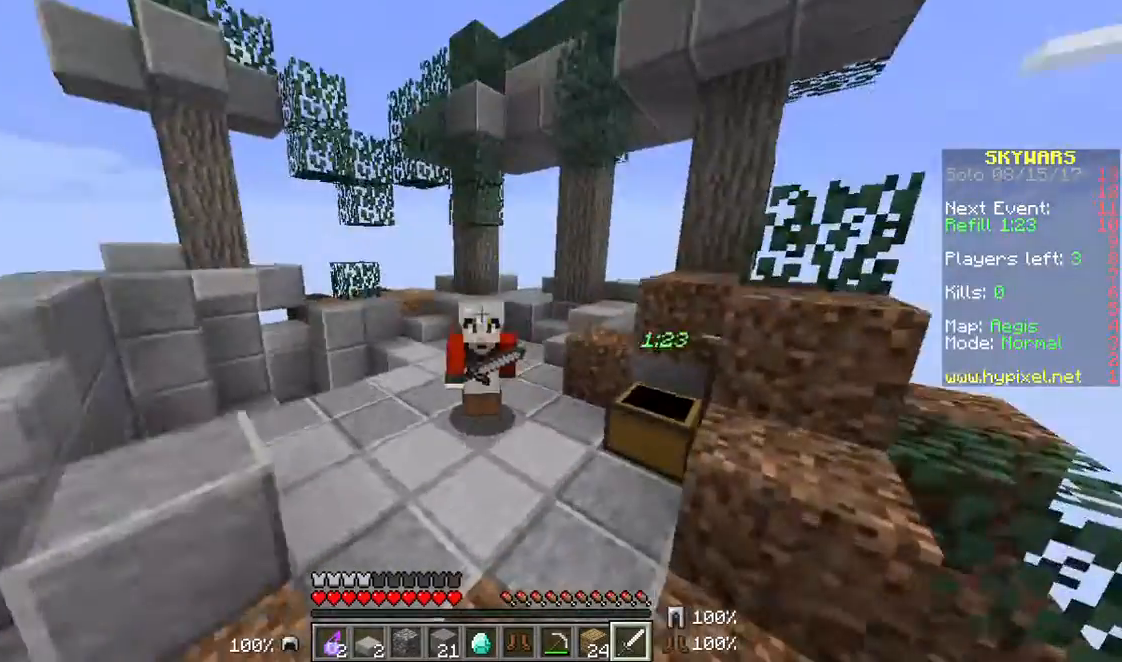
{"keys": [], "mouse": ["right"], "events": []}
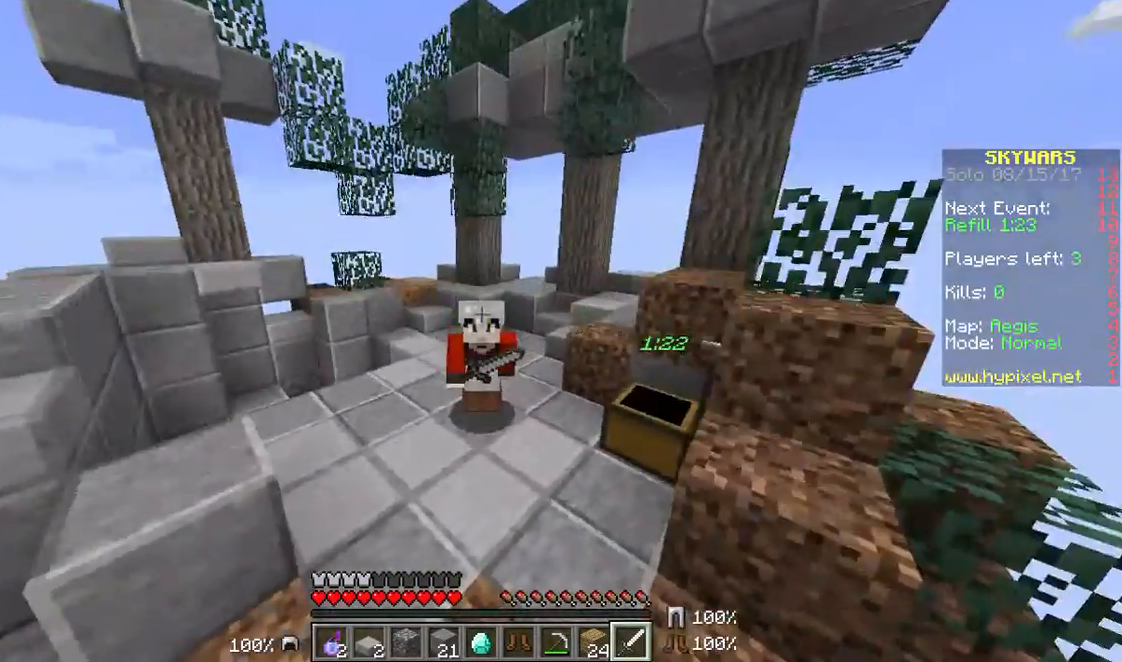
{"keys": [], "mouse": ["right"], "events": []}
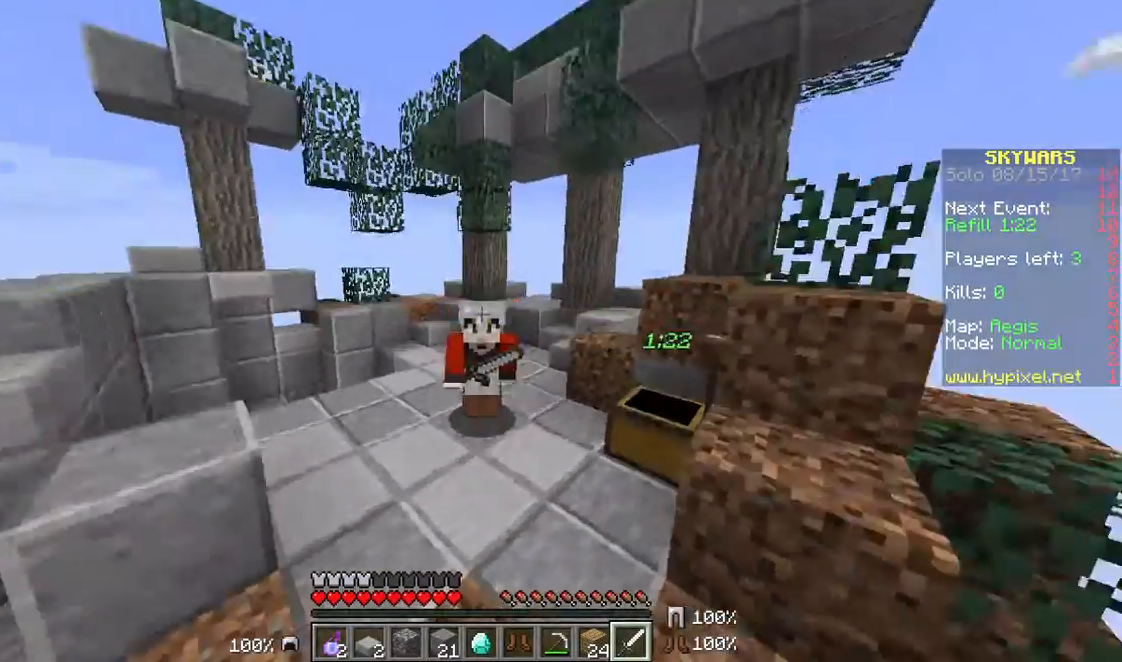
{"keys": [], "mouse": ["right"], "events": []}
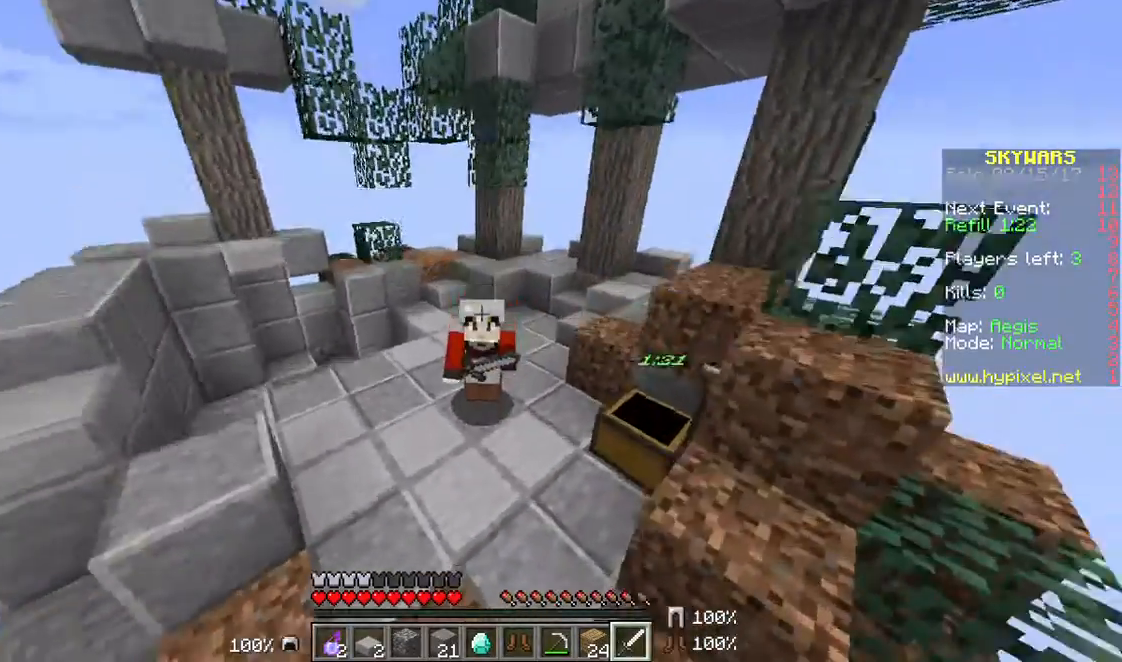
{"keys": [], "mouse": ["right"], "events": []}
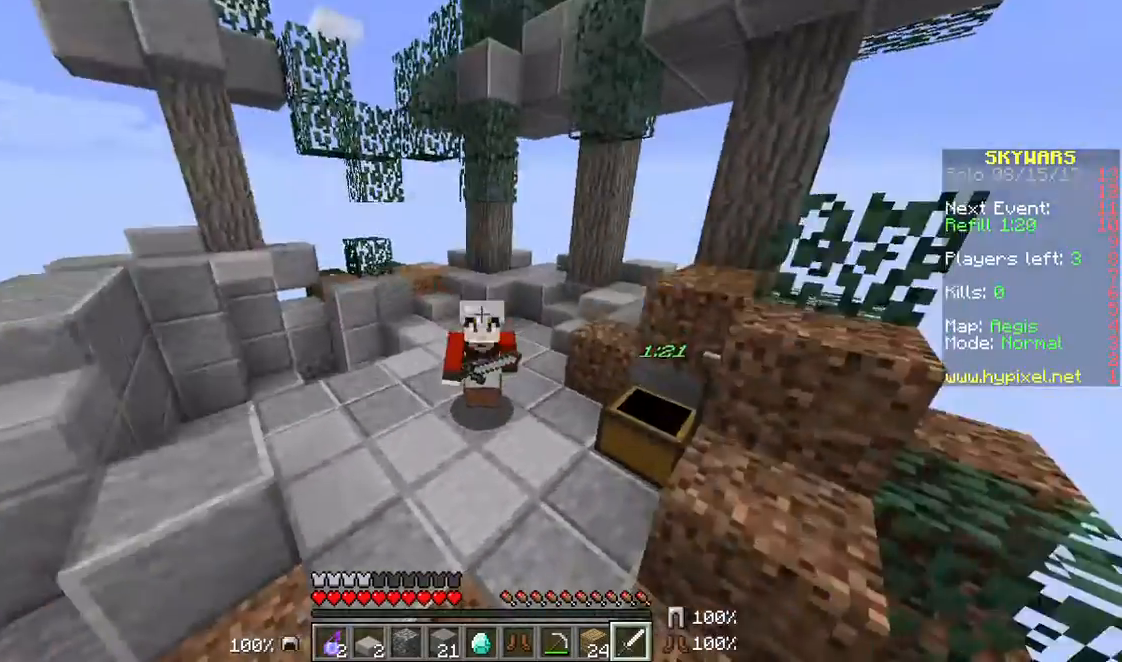
{"keys": [], "mouse": ["right"], "events": []}